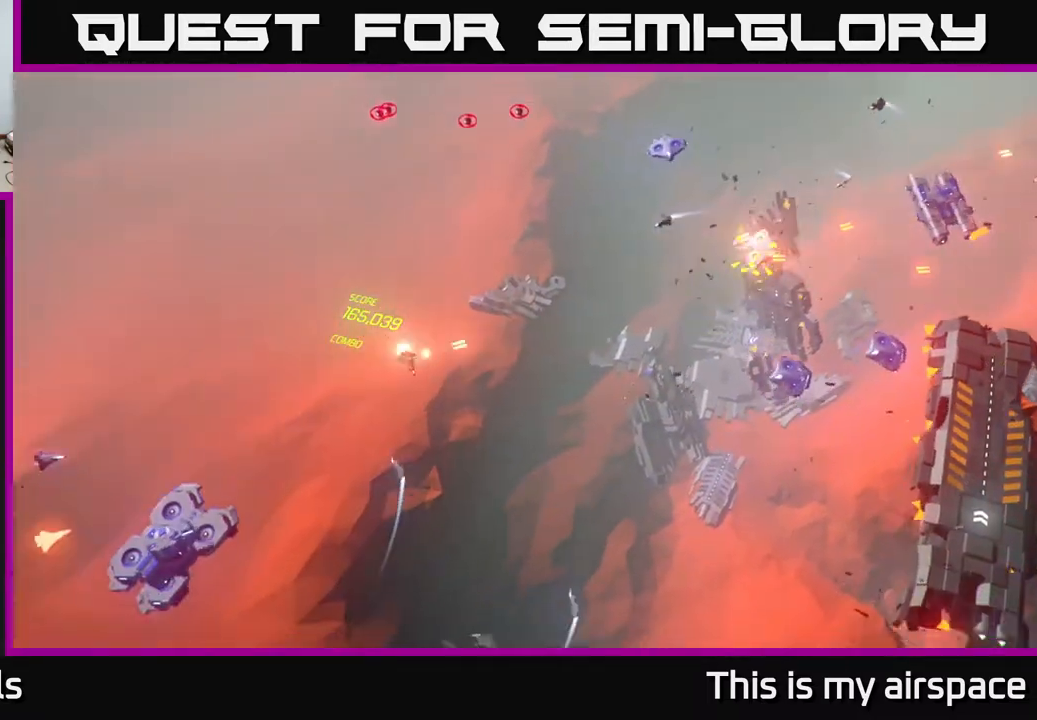
Gameplay with a controller (Xbox layout); each line is a JSON object with the inputs held at the frame after it. "events" lists button and stick changes between this image and that frame as [ms after this image, input, new state], when the widget could be followed in between. Not read: right_stick.
{"buttons": [], "left_stick": "down-right", "events": [[67, "left_stick", "center"], [133, "left_stick", "down-left"], [283, "left_stick", "down-right"]]}
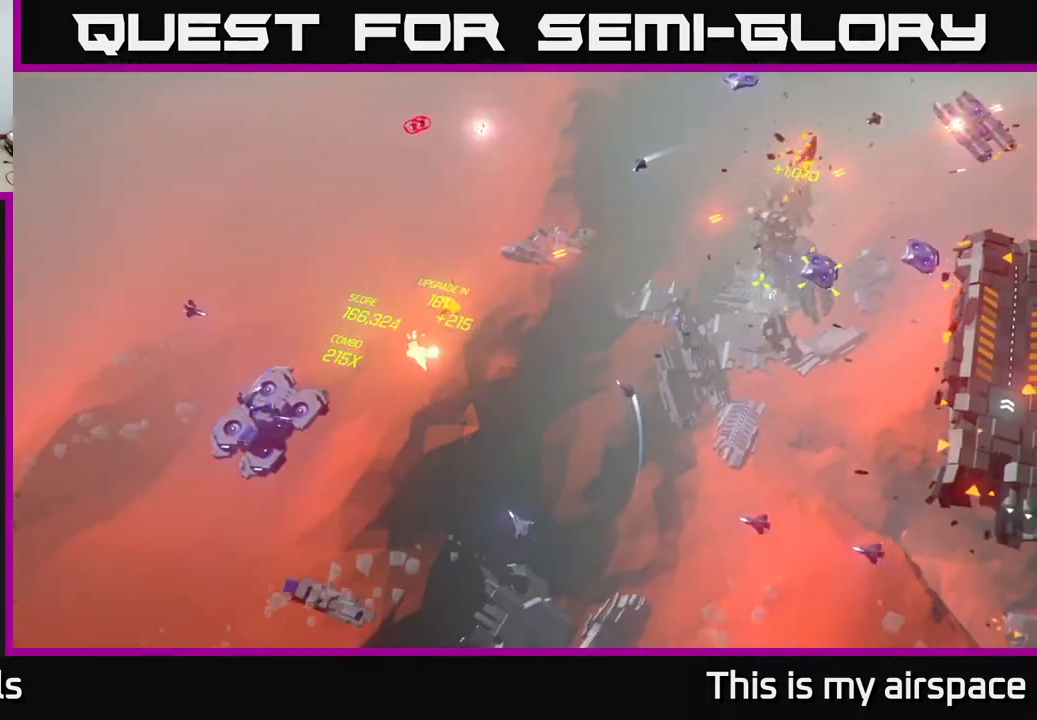
{"buttons": [], "left_stick": "down-right", "events": [[100, "left_stick", "down"], [333, "left_stick", "down-right"]]}
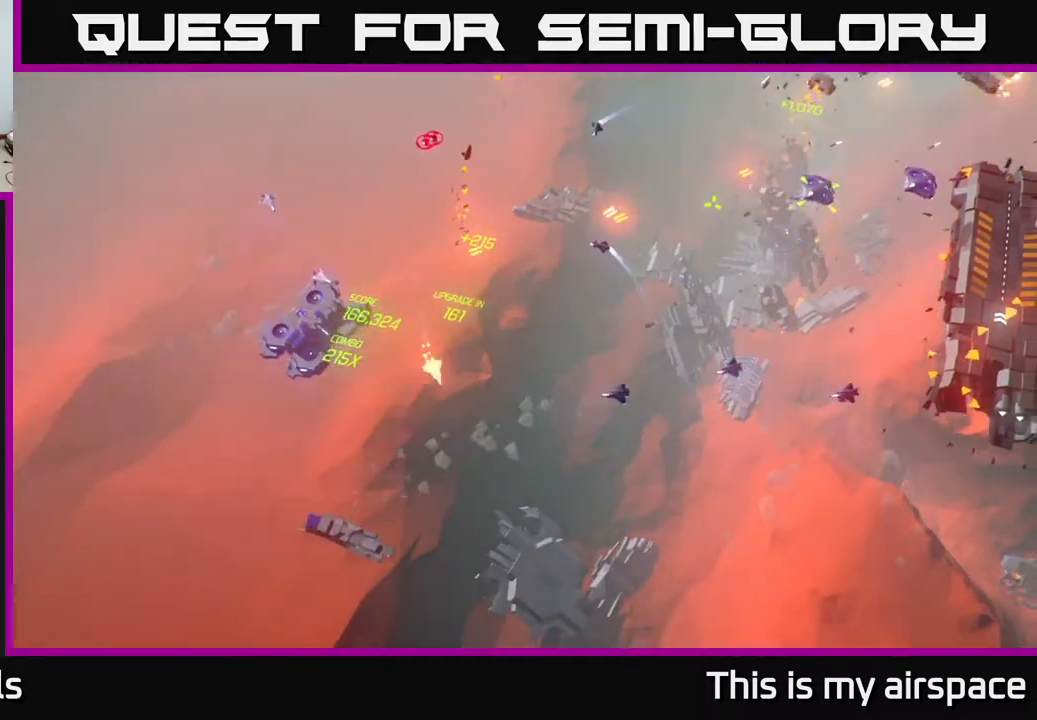
{"buttons": [], "left_stick": "center", "events": [[100, "left_stick", "right"], [383, "left_stick", "center"]]}
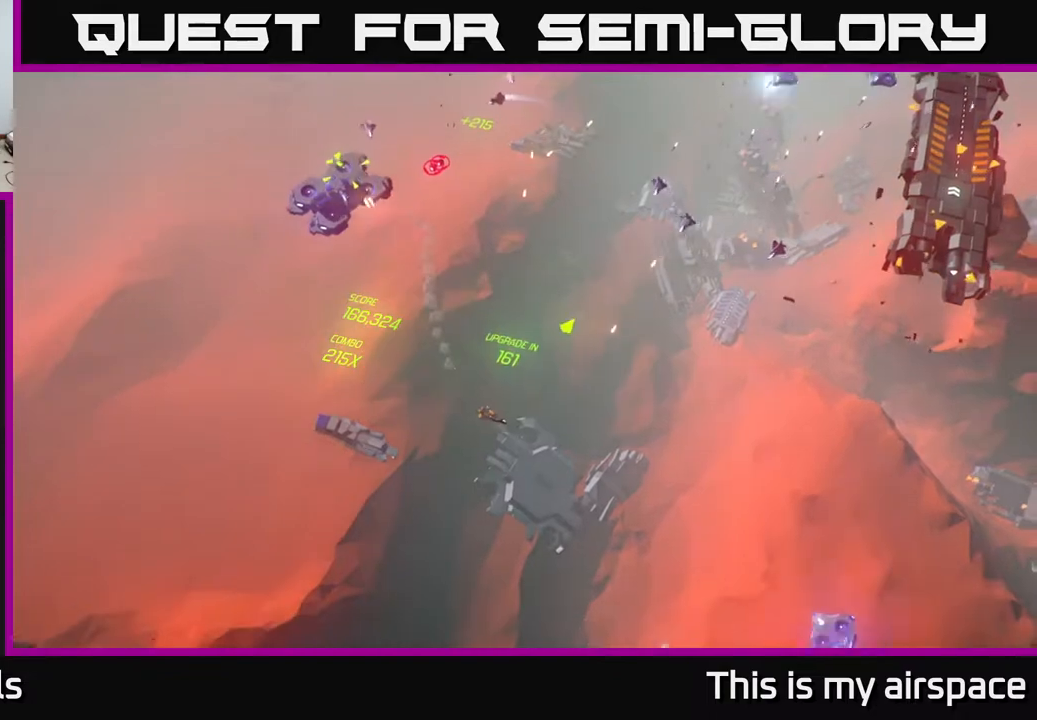
{"buttons": [], "left_stick": "right", "events": [[283, "left_stick", "right"]]}
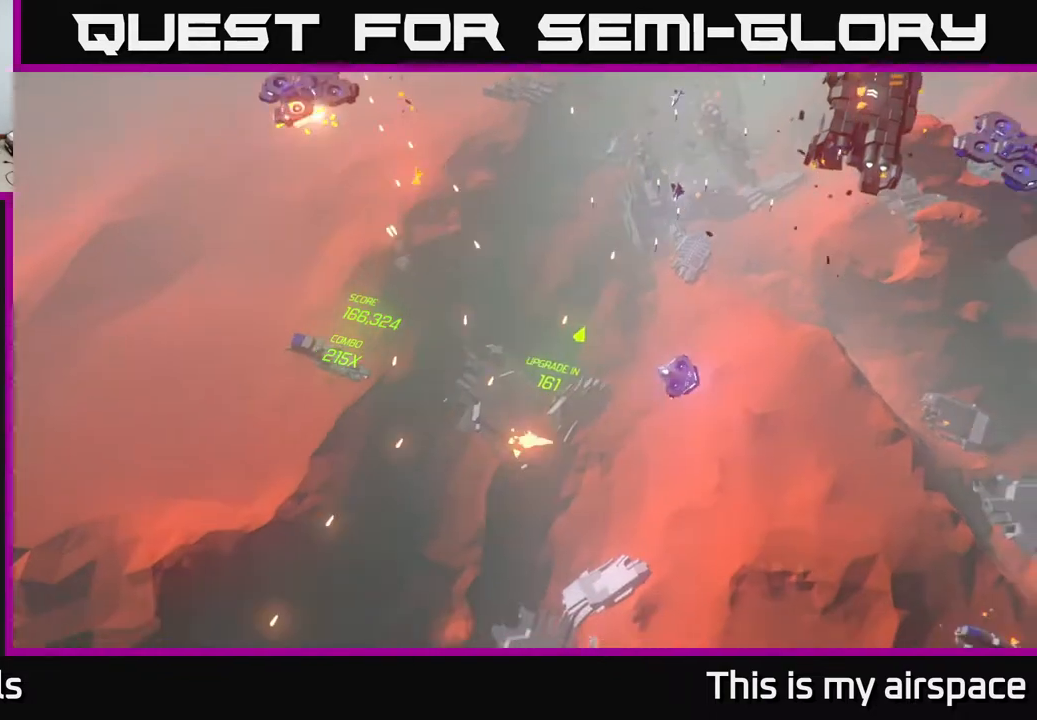
{"buttons": [], "left_stick": "center", "events": [[367, "left_stick", "center"]]}
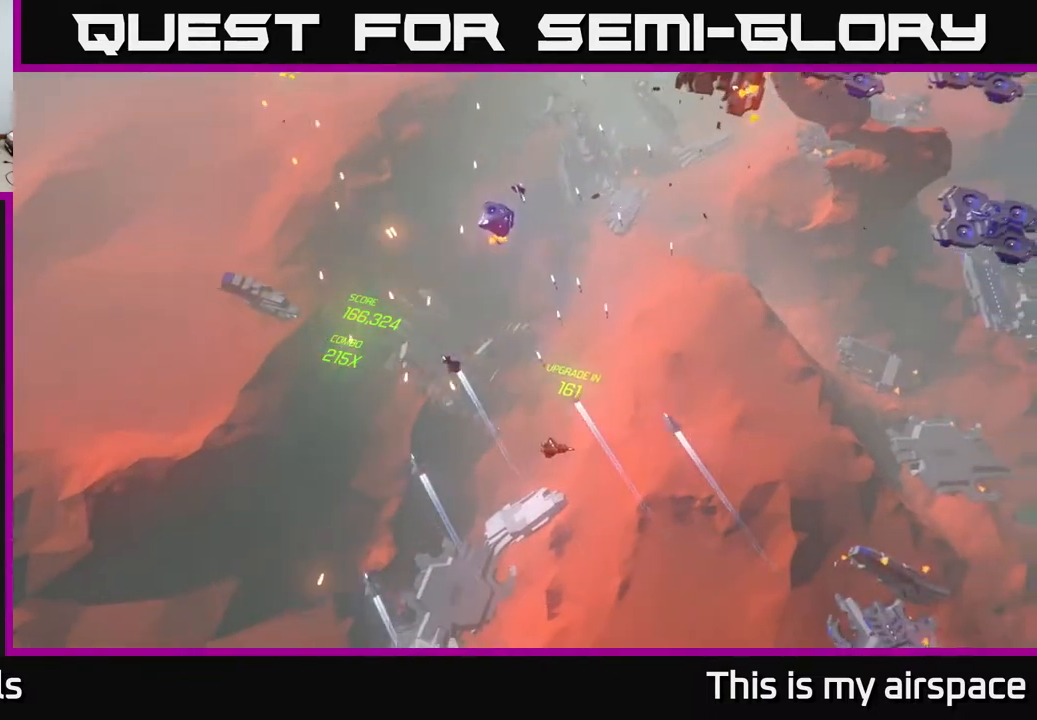
{"buttons": [], "left_stick": "right", "events": [[50, "left_stick", "right"], [250, "left_stick", "center"], [317, "left_stick", "right"]]}
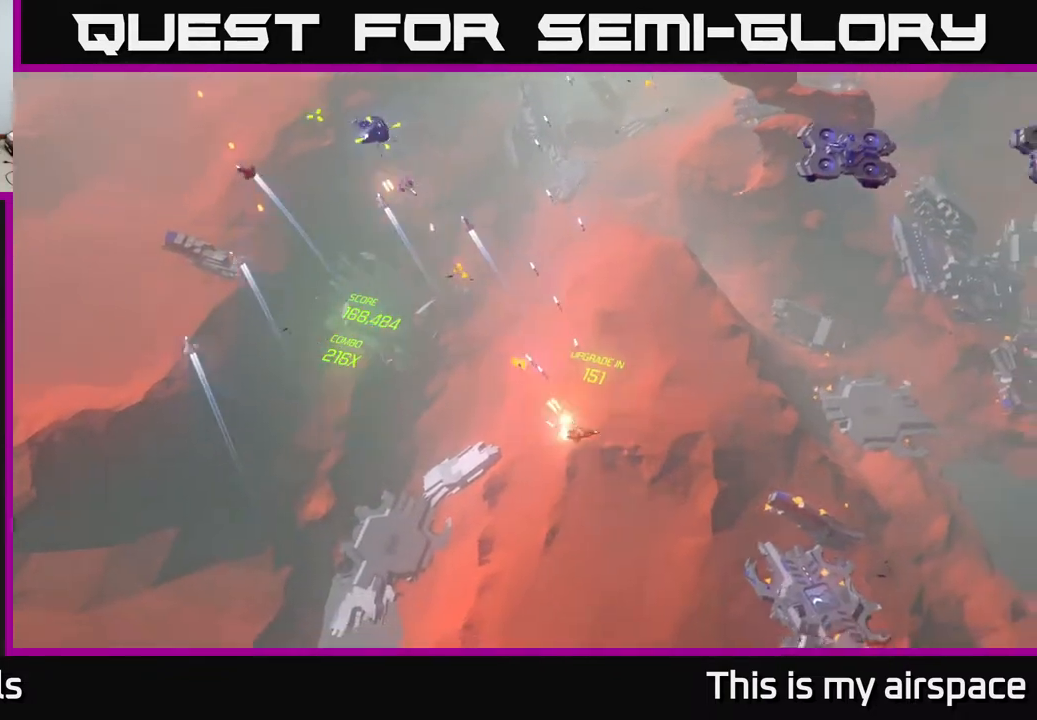
{"buttons": [], "left_stick": "up-right", "events": [[317, "left_stick", "up-right"]]}
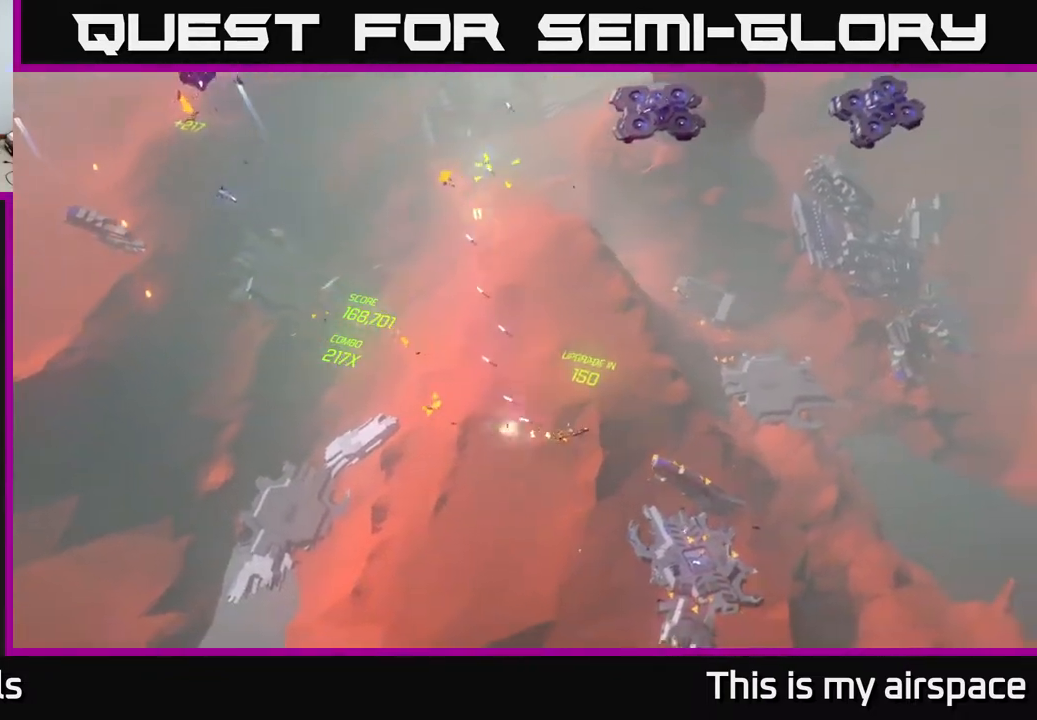
{"buttons": [], "left_stick": "up-right", "events": [[17, "left_stick", "right"], [383, "left_stick", "up-right"]]}
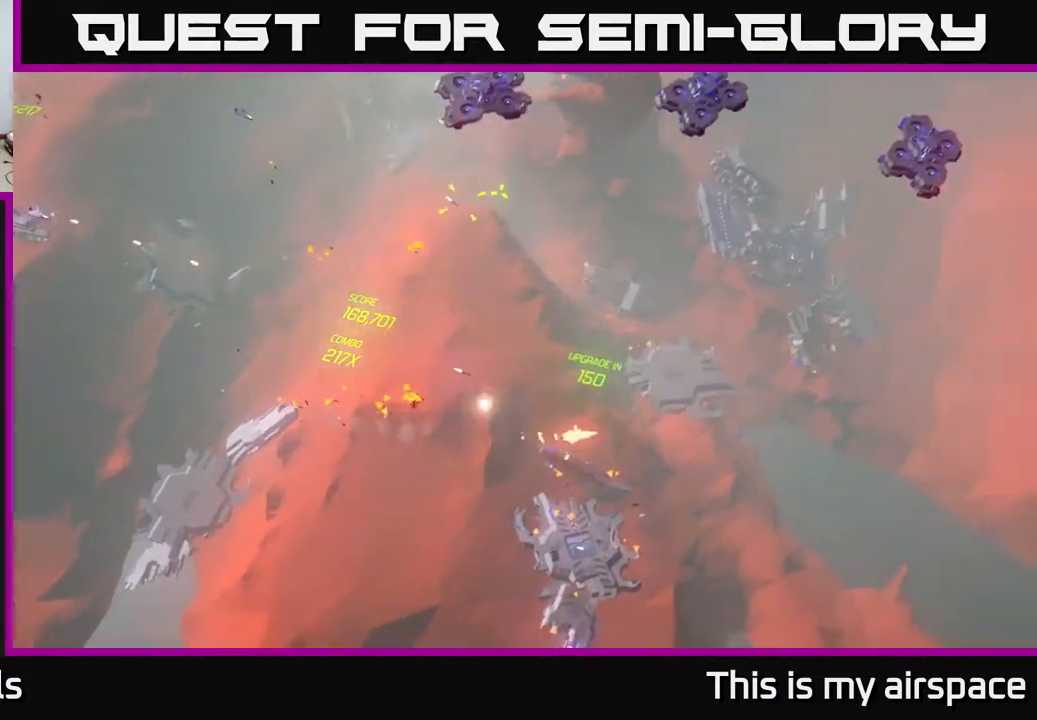
{"buttons": [], "left_stick": "up", "events": [[450, "left_stick", "up"]]}
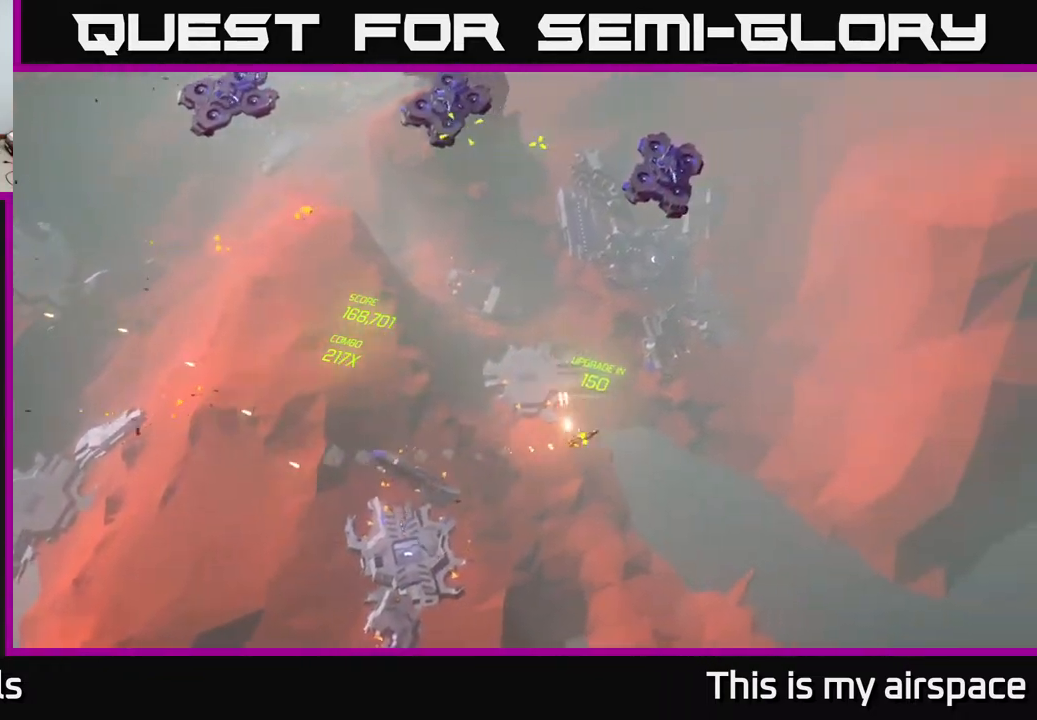
{"buttons": [], "left_stick": "up-left", "events": [[117, "left_stick", "up-left"]]}
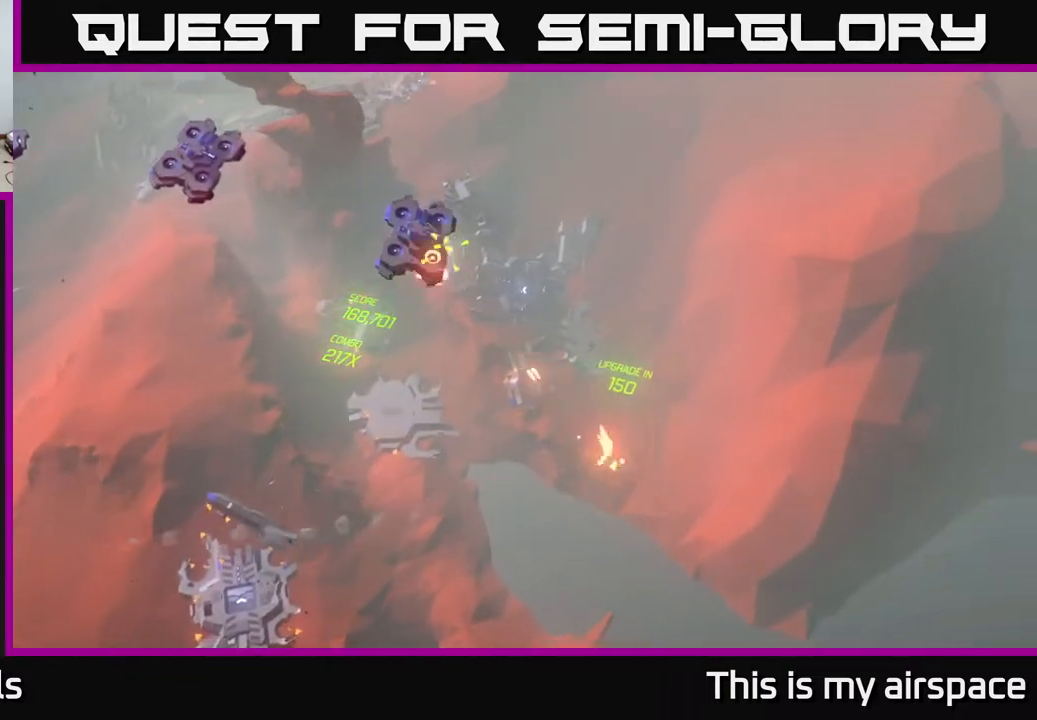
{"buttons": [], "left_stick": "up-left", "events": []}
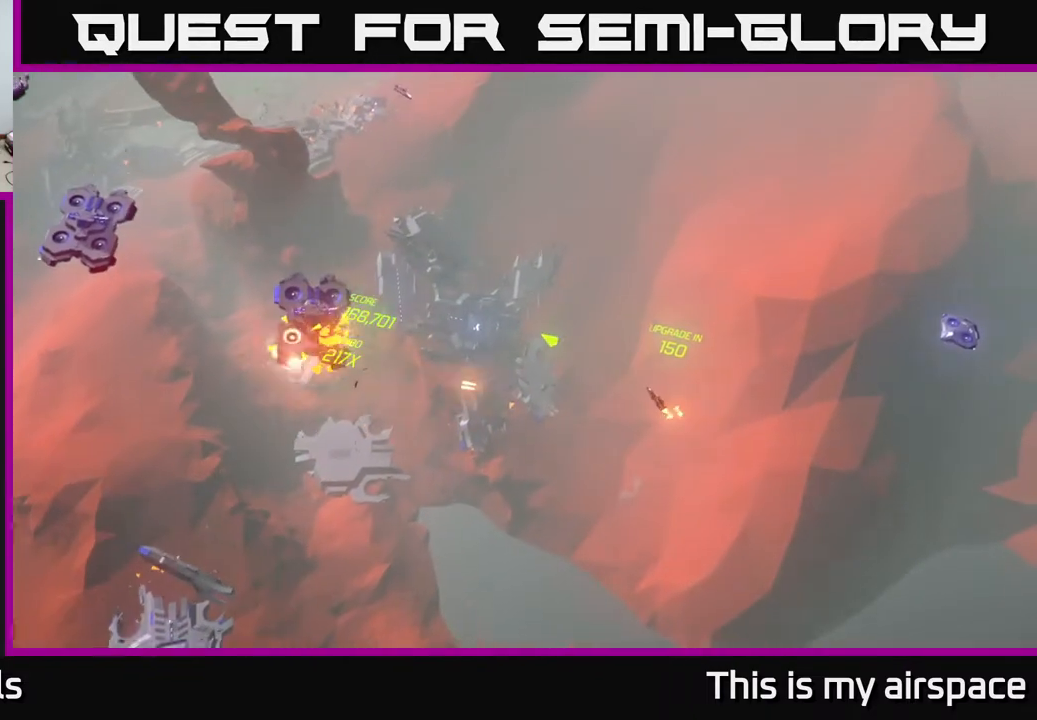
{"buttons": [], "left_stick": "up-left", "events": [[133, "left_stick", "center"], [217, "left_stick", "left"], [467, "left_stick", "up-left"]]}
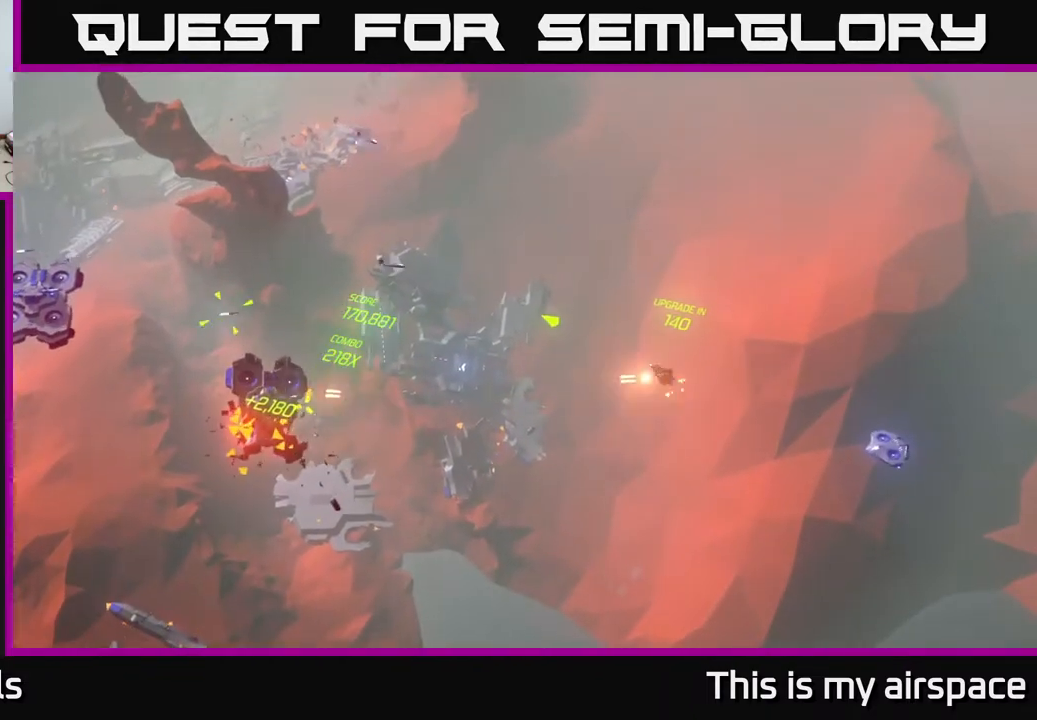
{"buttons": [], "left_stick": "up", "events": [[100, "left_stick", "up"]]}
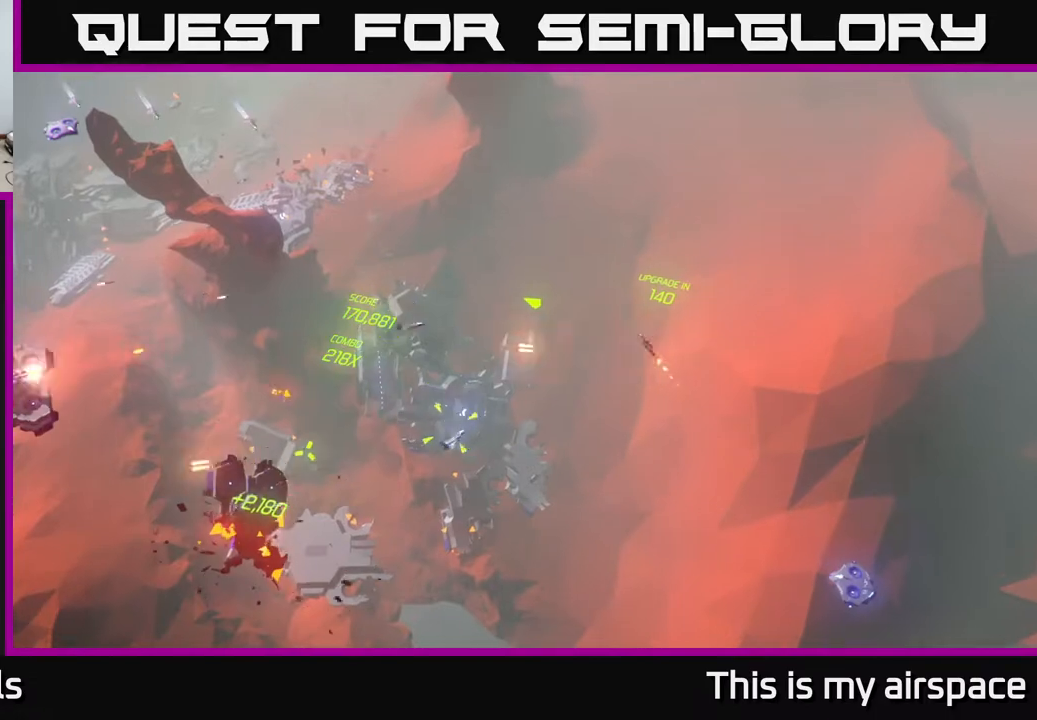
{"buttons": [], "left_stick": "up-left", "events": [[183, "left_stick", "center"], [250, "left_stick", "left"], [450, "left_stick", "up-left"]]}
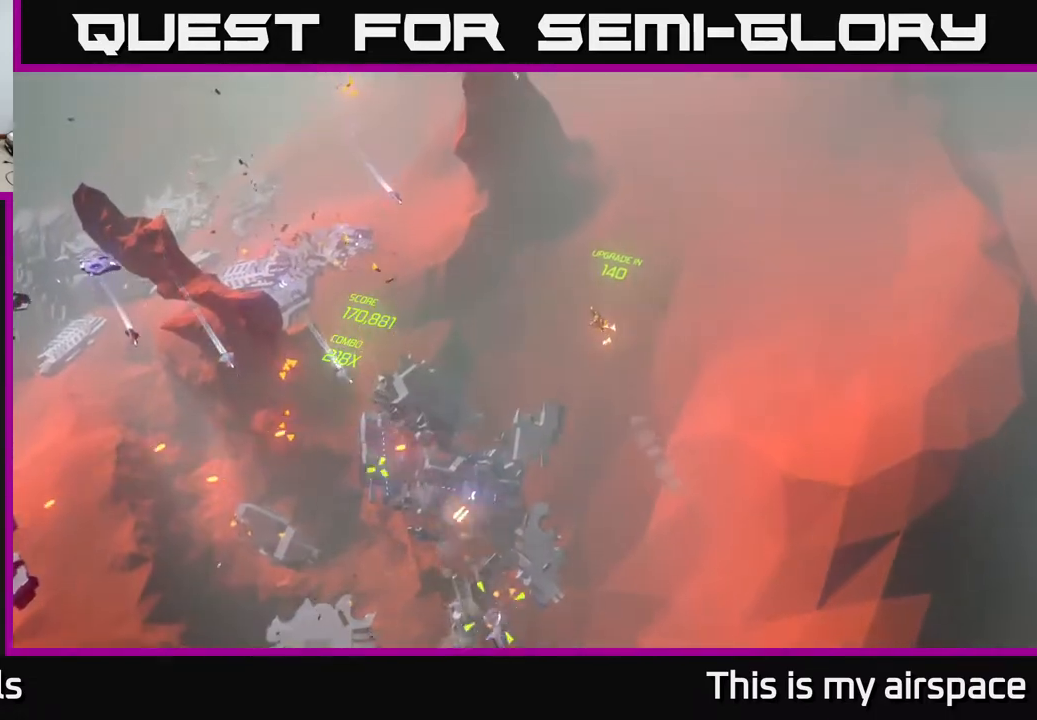
{"buttons": [], "left_stick": "down-left", "events": [[117, "left_stick", "left"], [267, "left_stick", "down-left"]]}
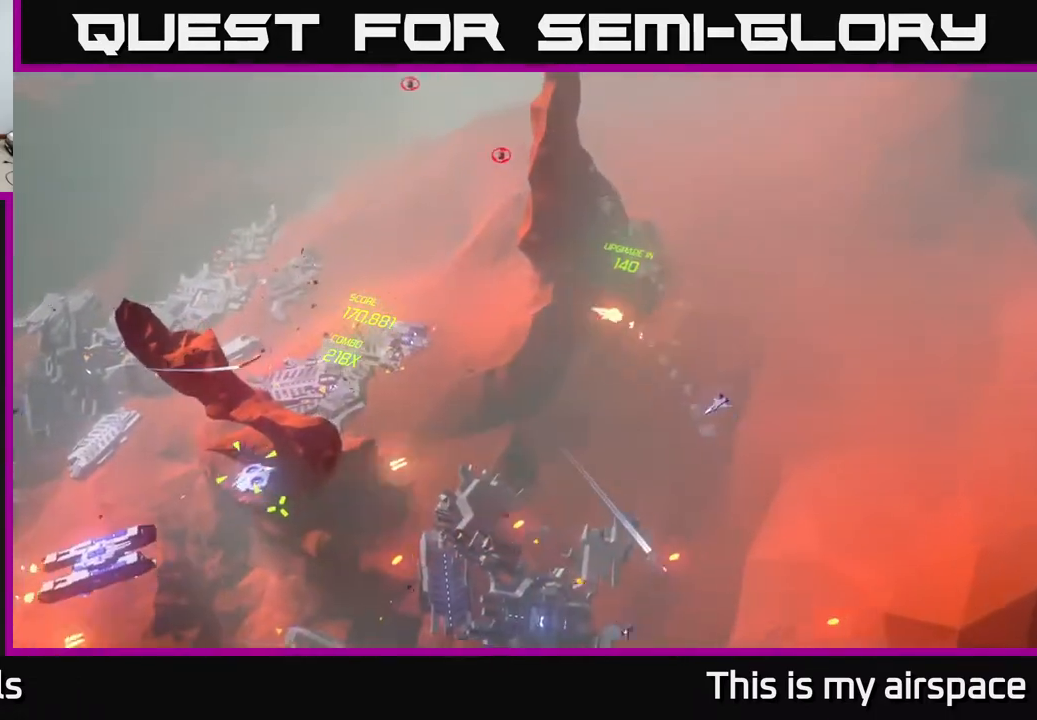
{"buttons": [], "left_stick": "down", "events": [[117, "left_stick", "down"]]}
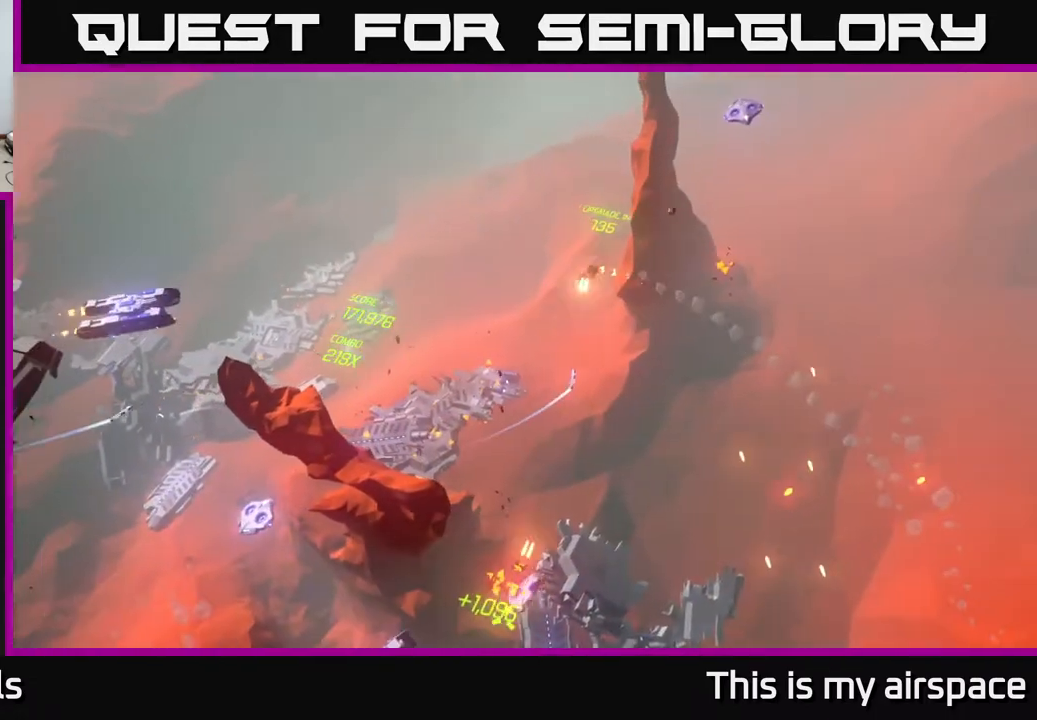
{"buttons": [], "left_stick": "down", "events": [[167, "left_stick", "down-left"], [267, "left_stick", "down"]]}
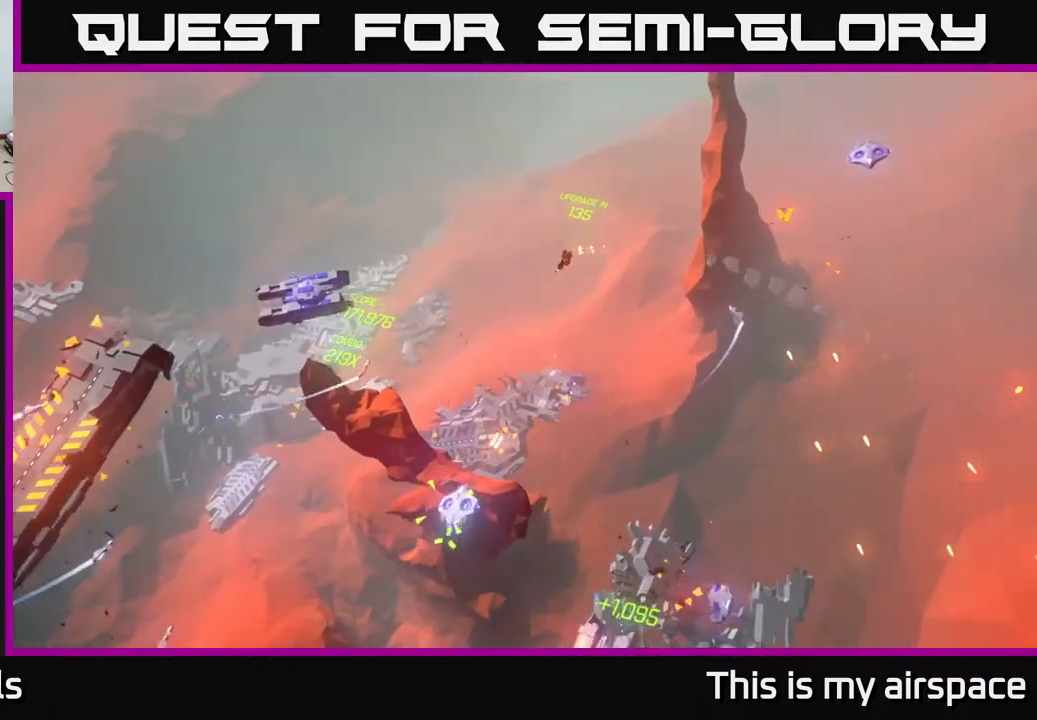
{"buttons": [], "left_stick": "down-left", "events": [[350, "left_stick", "down-right"], [483, "left_stick", "down-left"]]}
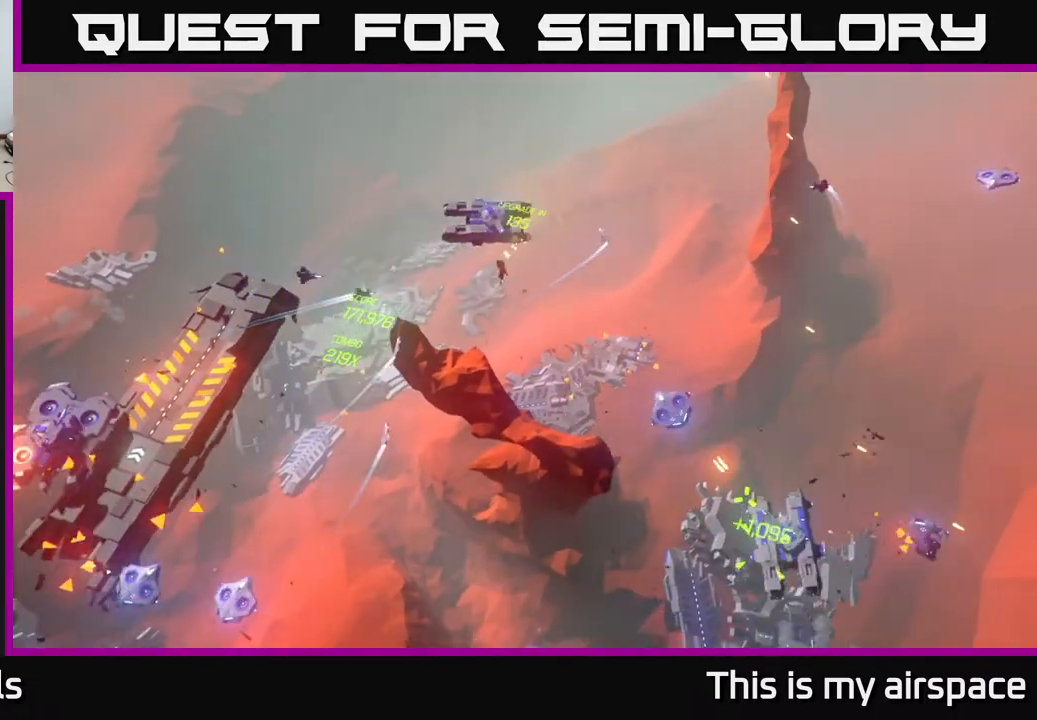
{"buttons": [], "left_stick": "down-right", "events": [[167, "left_stick", "down-right"]]}
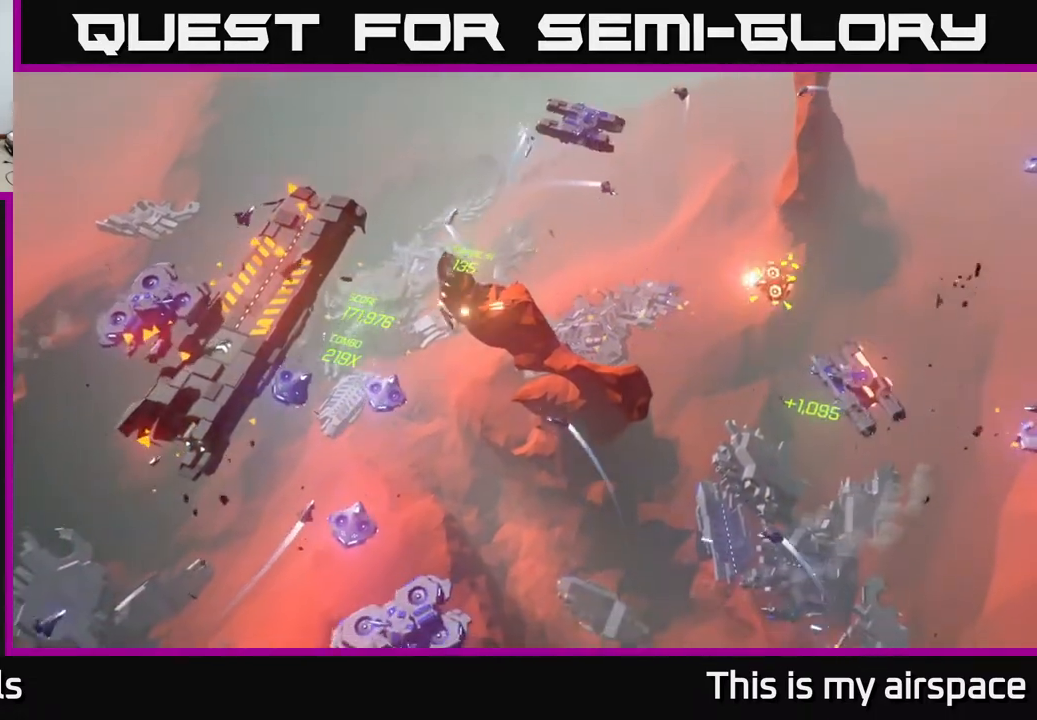
{"buttons": [], "left_stick": "down", "events": [[67, "left_stick", "down-left"], [467, "left_stick", "down"]]}
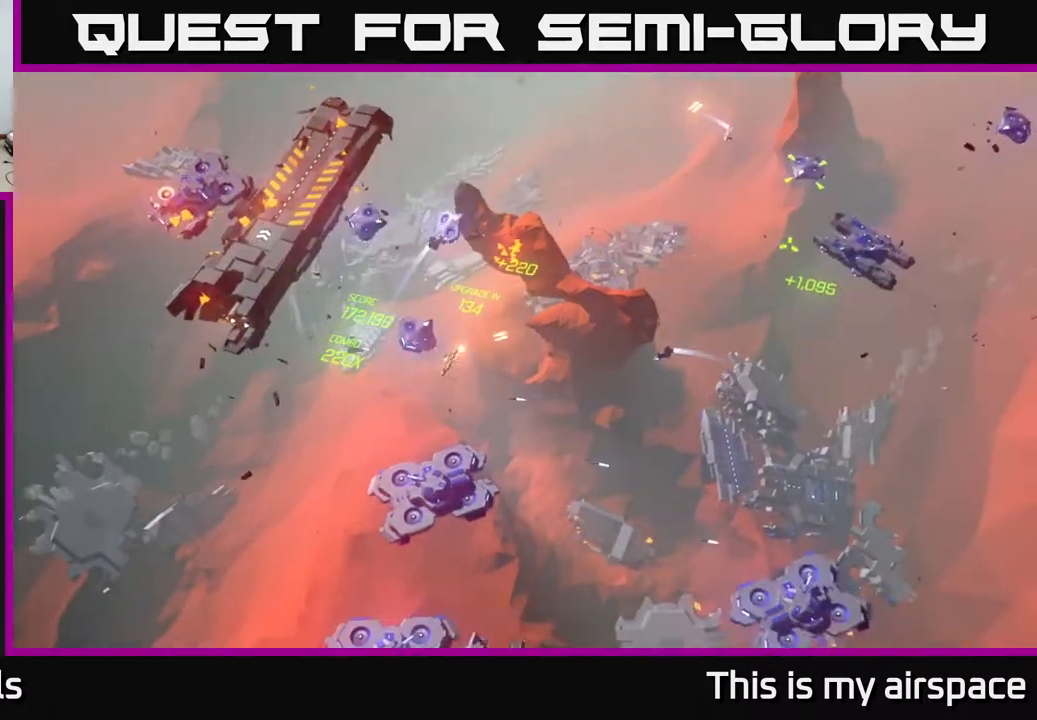
{"buttons": [], "left_stick": "down", "events": []}
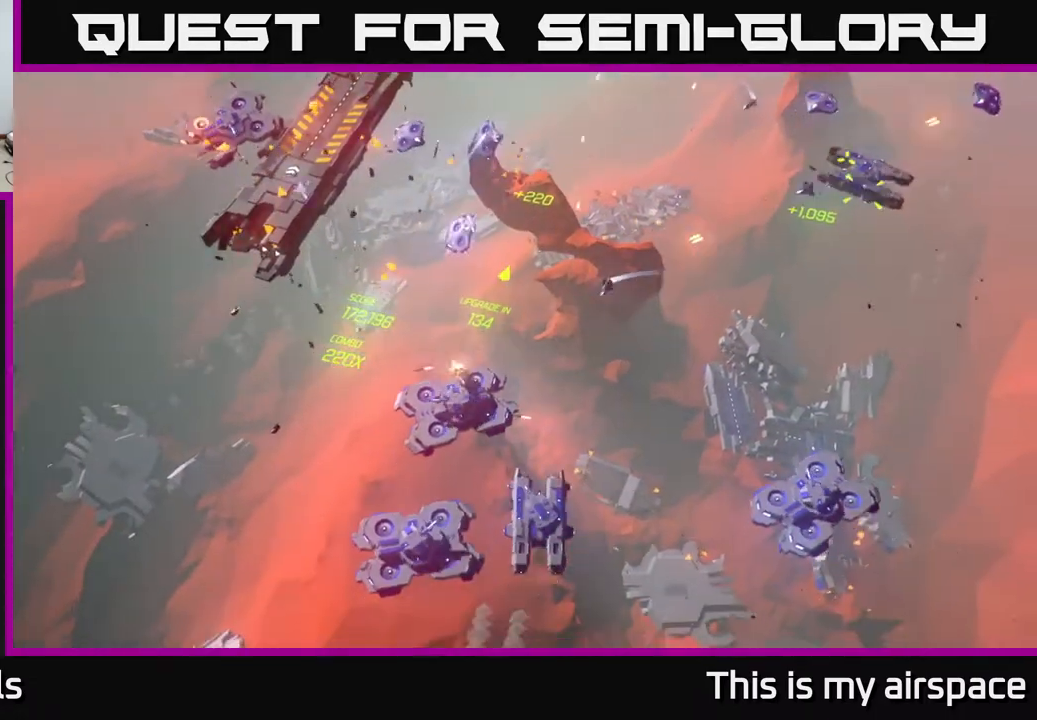
{"buttons": [], "left_stick": "down-right", "events": [[67, "left_stick", "down-left"], [183, "left_stick", "down"], [350, "left_stick", "down-right"]]}
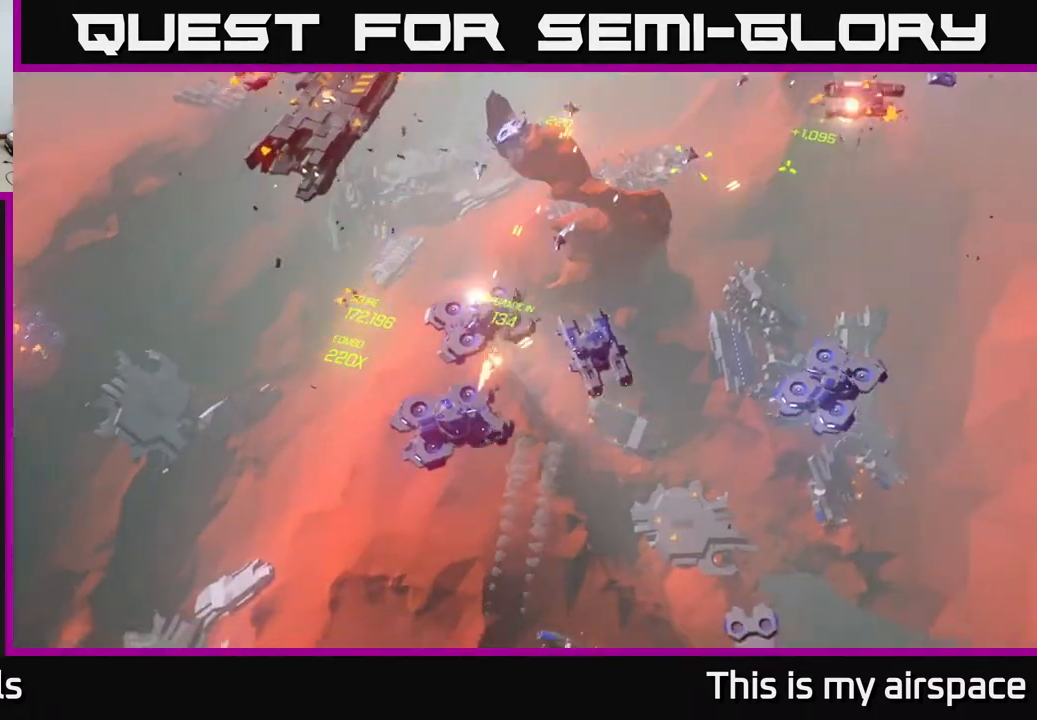
{"buttons": [], "left_stick": "right", "events": [[367, "left_stick", "right"]]}
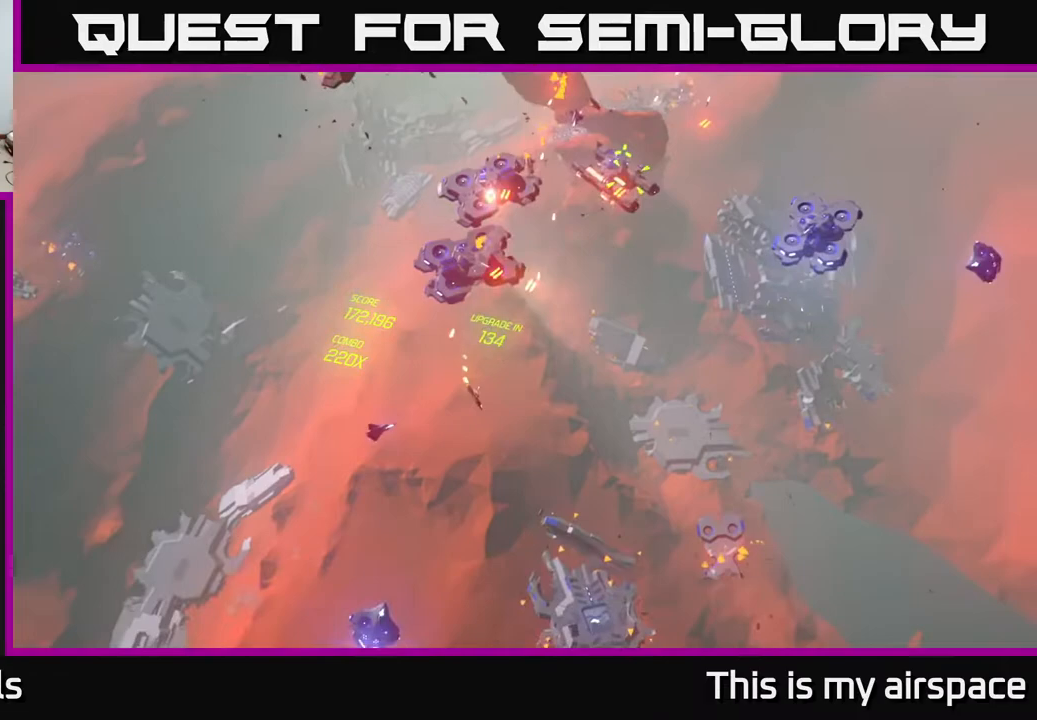
{"buttons": [], "left_stick": "right", "events": []}
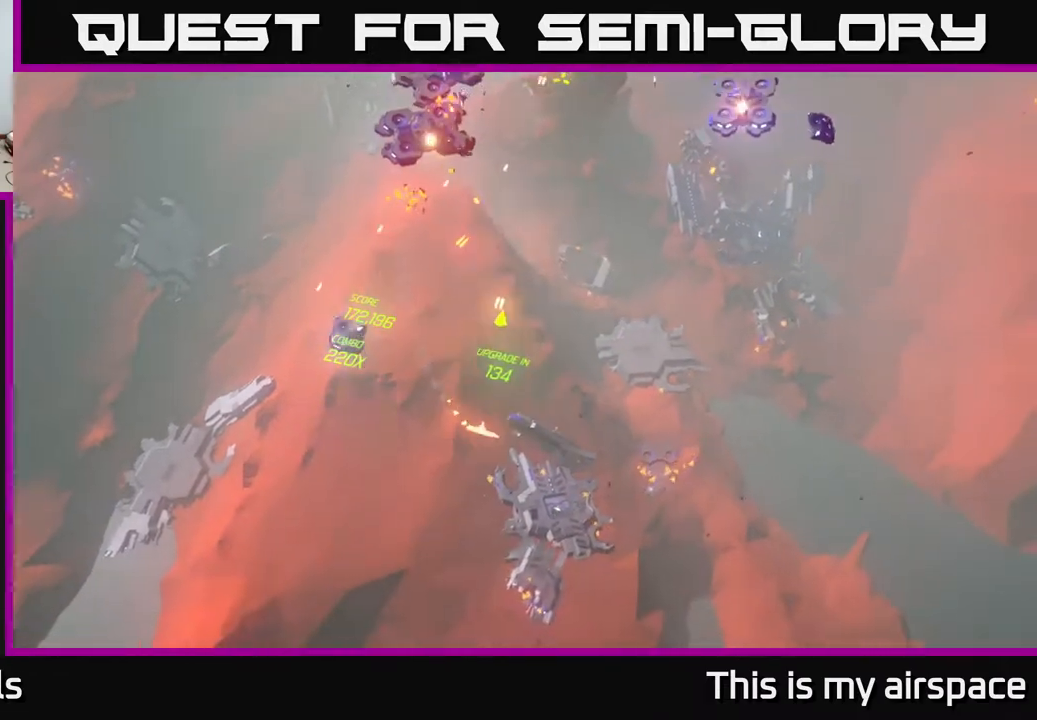
{"buttons": [], "left_stick": "right", "events": []}
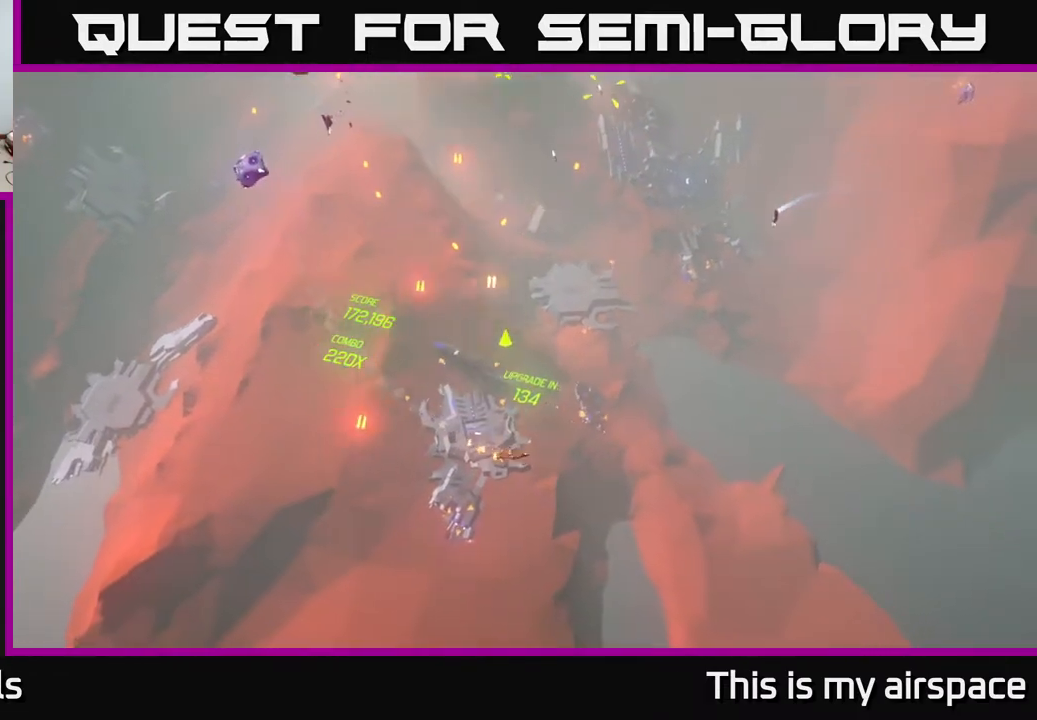
{"buttons": [], "left_stick": "up", "events": [[200, "left_stick", "up-right"], [500, "left_stick", "up"]]}
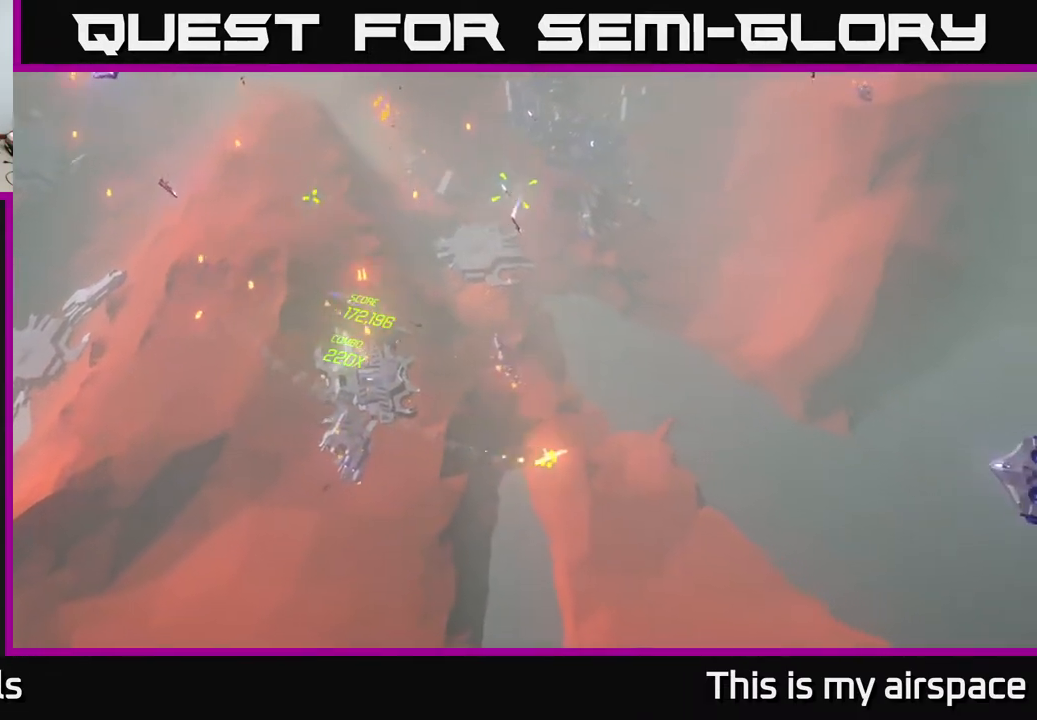
{"buttons": [], "left_stick": "up", "events": [[317, "left_stick", "up-left"], [483, "left_stick", "up"]]}
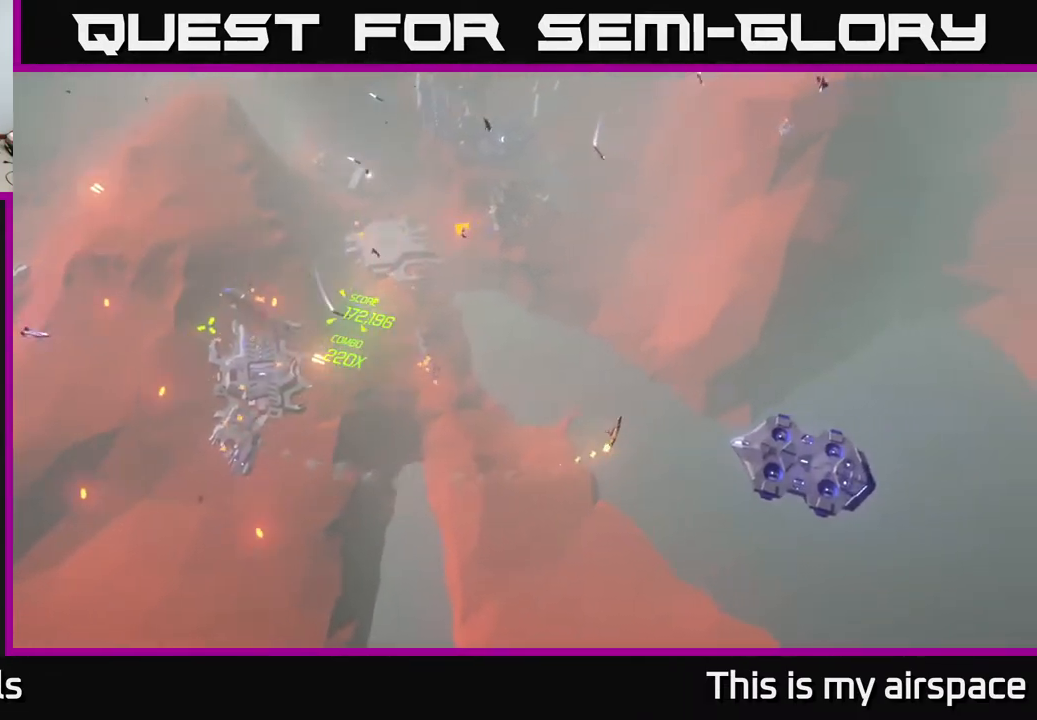
{"buttons": [], "left_stick": "up", "events": []}
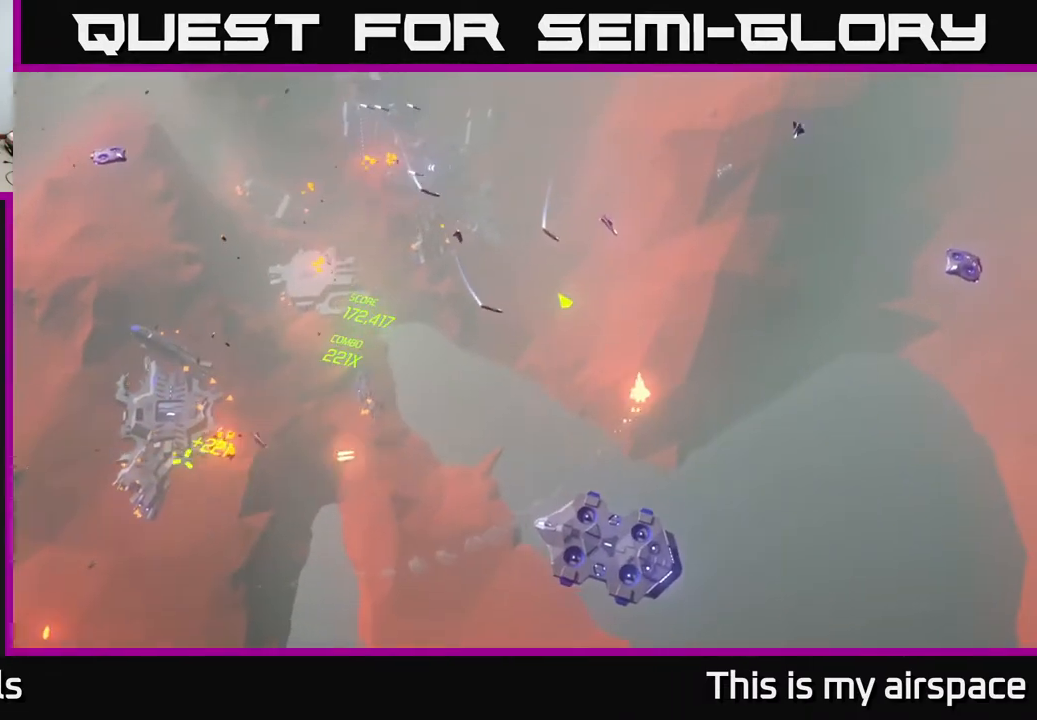
{"buttons": [], "left_stick": "up", "events": [[150, "left_stick", "up-right"], [333, "left_stick", "up"]]}
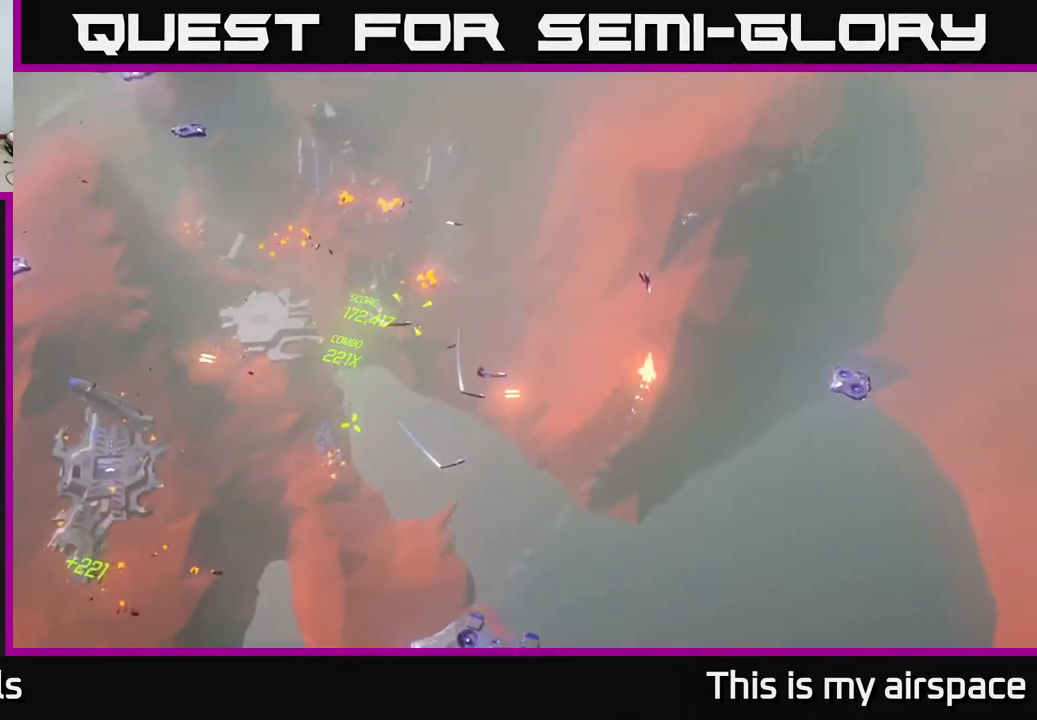
{"buttons": [], "left_stick": "left", "events": [[367, "left_stick", "up-left"], [500, "left_stick", "left"]]}
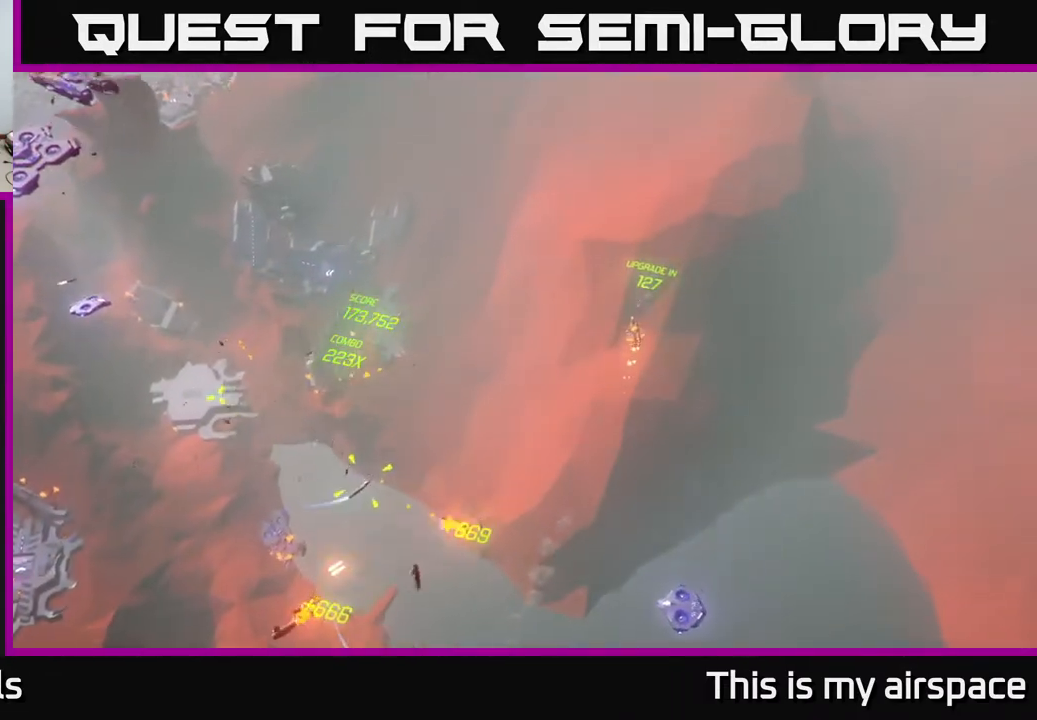
{"buttons": [], "left_stick": "down-left", "events": [[317, "left_stick", "down-left"]]}